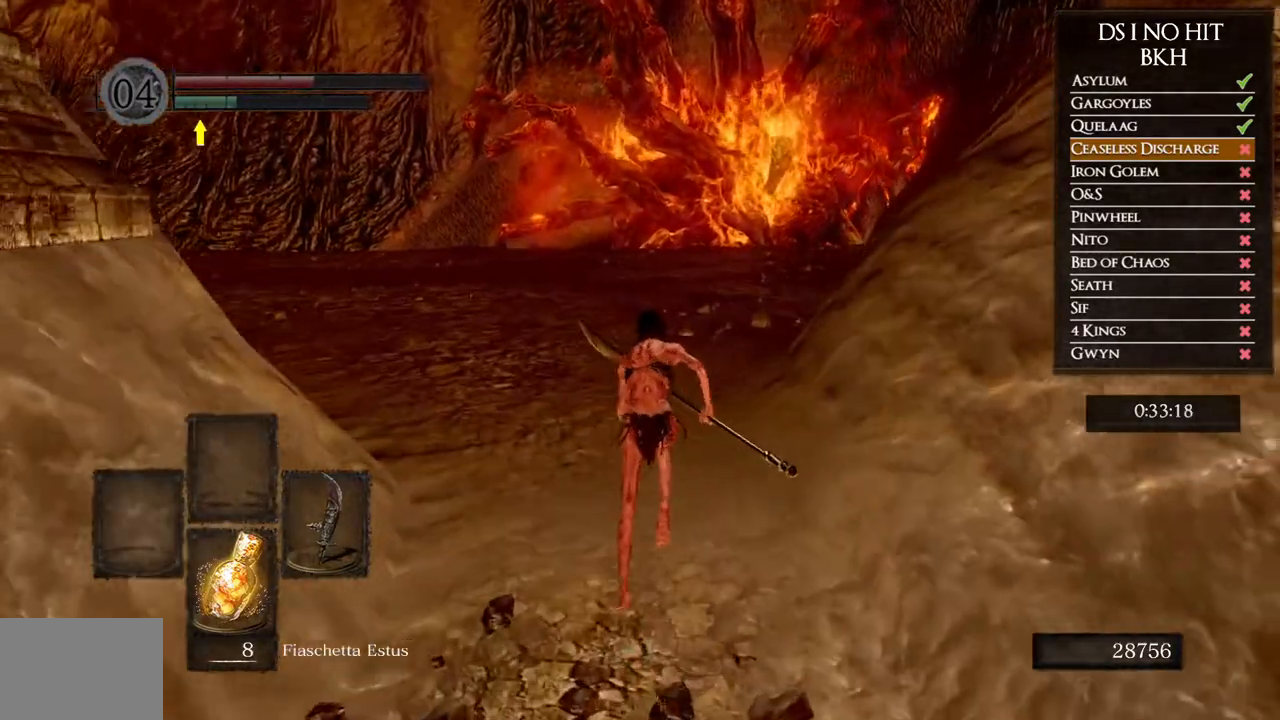
Gameplay with a controller (Xbox layout); each line is a JSON object with the inputs held at the frame after it. "events" lists button and stick changes between this image and that frame as [ms after this image, input, new state], when the widget could be followed in between.
{"buttons": ["B"], "left_stick": "up", "right_stick": "center", "events": []}
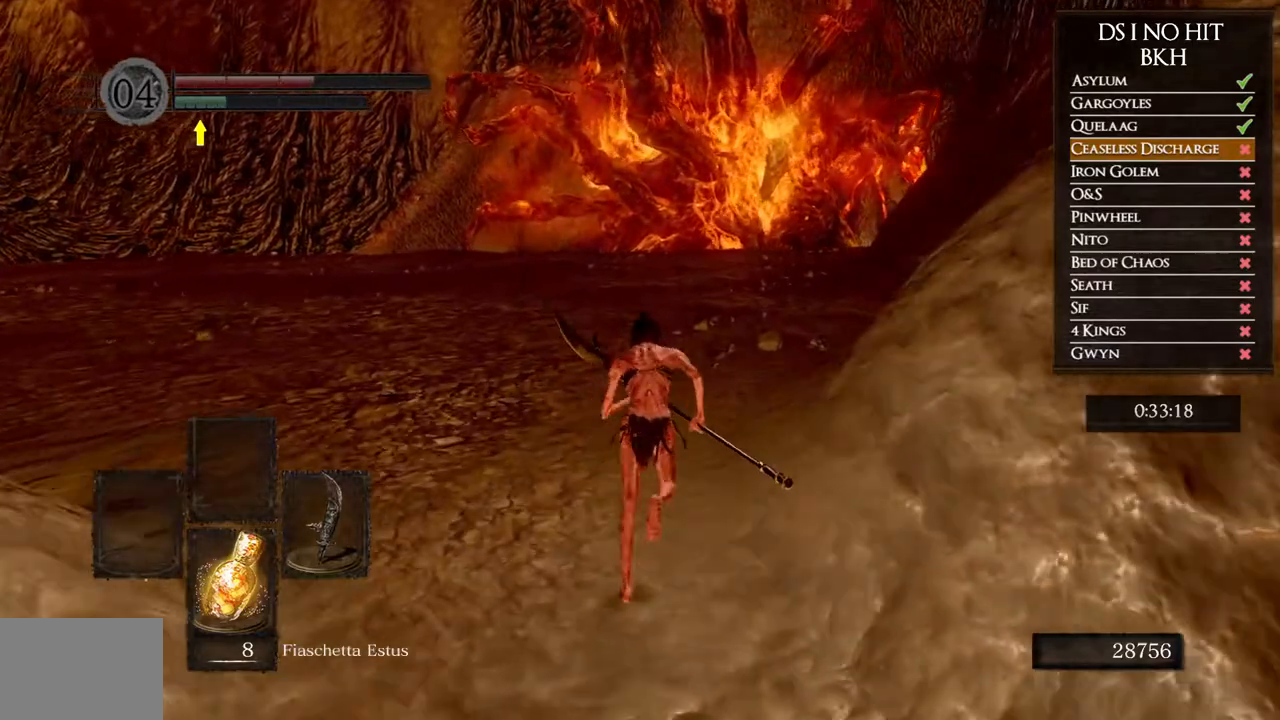
{"buttons": ["B"], "left_stick": "up", "right_stick": "center", "events": []}
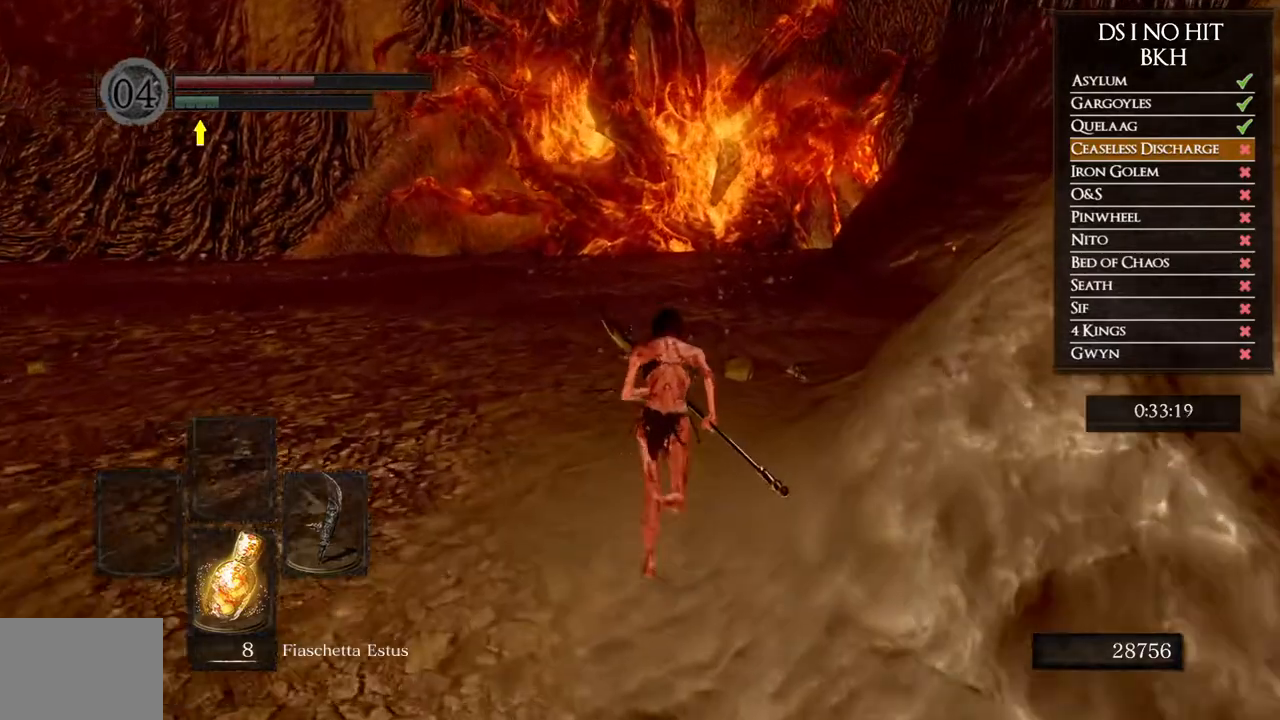
{"buttons": ["B"], "left_stick": "up", "right_stick": "center", "events": []}
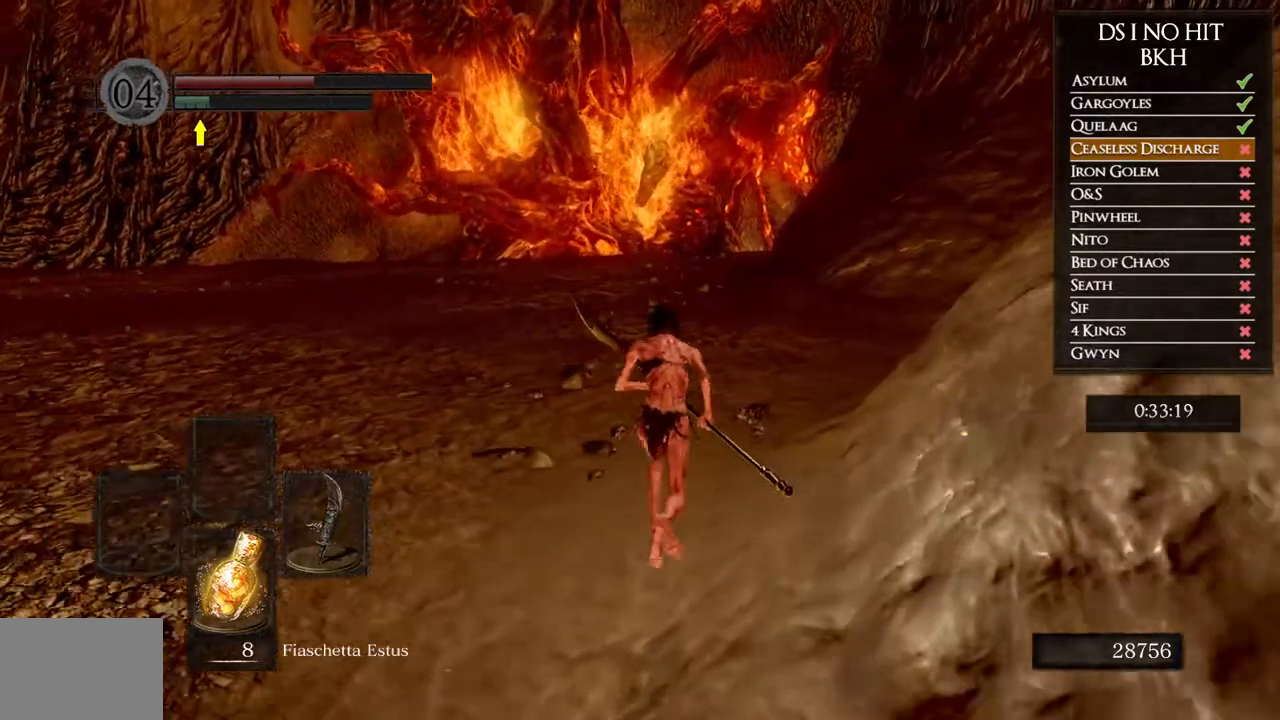
{"buttons": [], "left_stick": "up", "right_stick": "center", "events": [[450, "B", "up"]]}
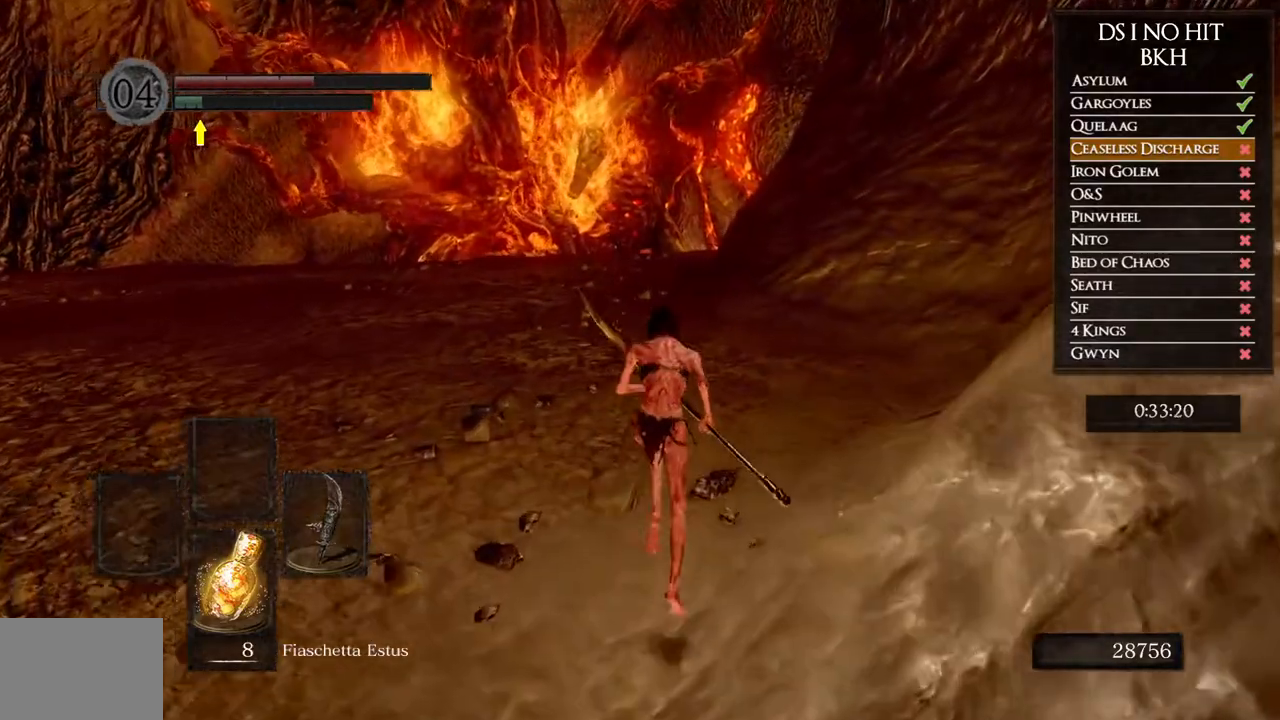
{"buttons": [], "left_stick": "up", "right_stick": "center", "events": [[283, "right_stick", "left"], [400, "right_stick", "center"]]}
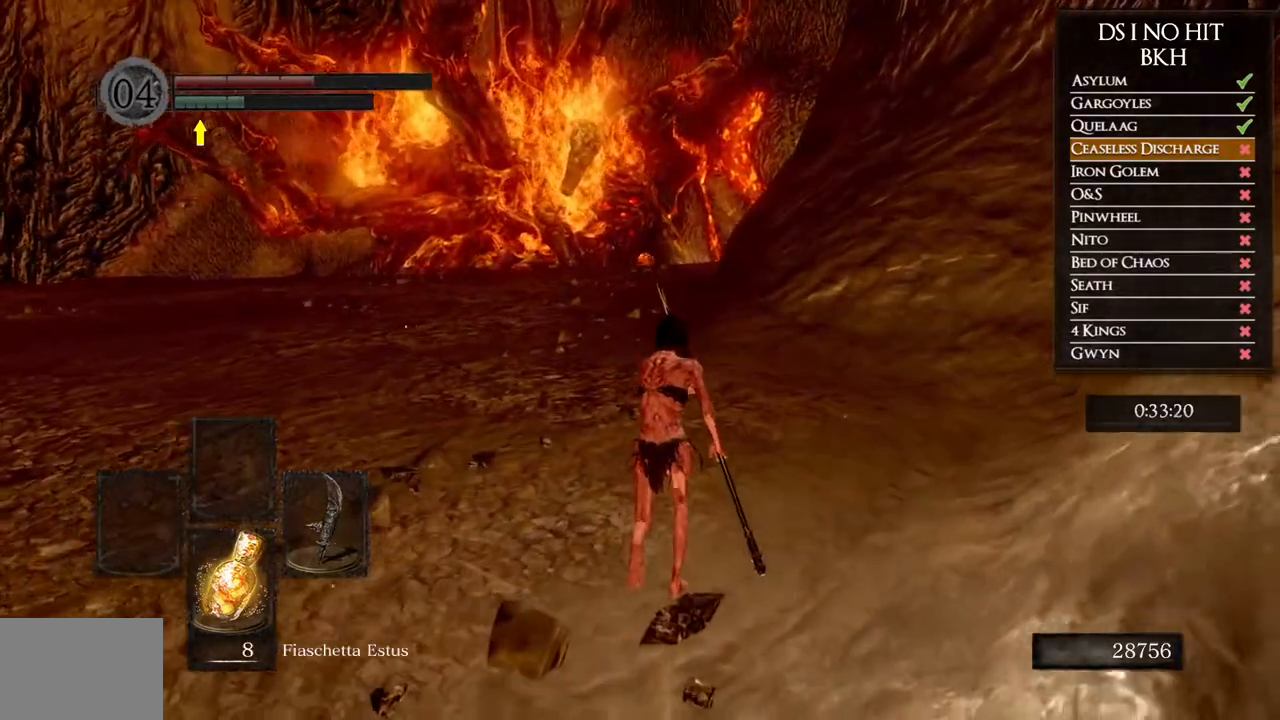
{"buttons": [], "left_stick": "up", "right_stick": "center", "events": [[33, "right_stick", "left"], [367, "right_stick", "center"]]}
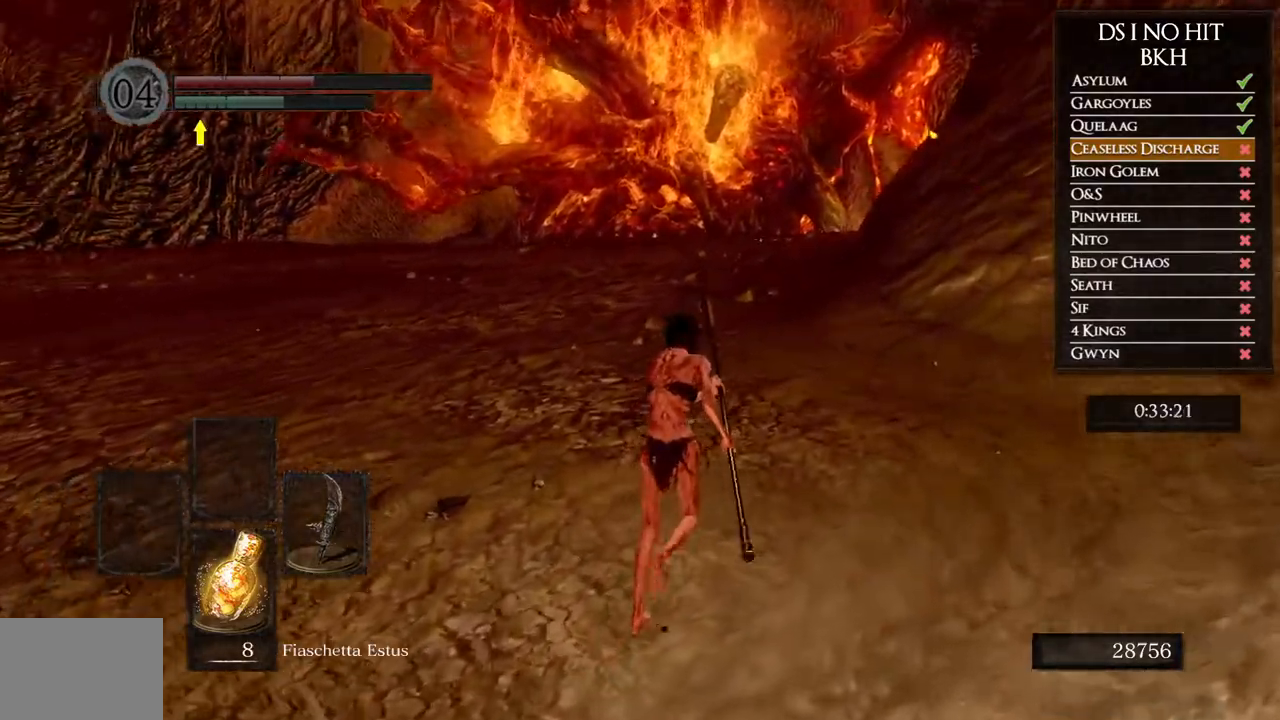
{"buttons": ["B"], "left_stick": "up", "right_stick": "center", "events": [[83, "B", "down"]]}
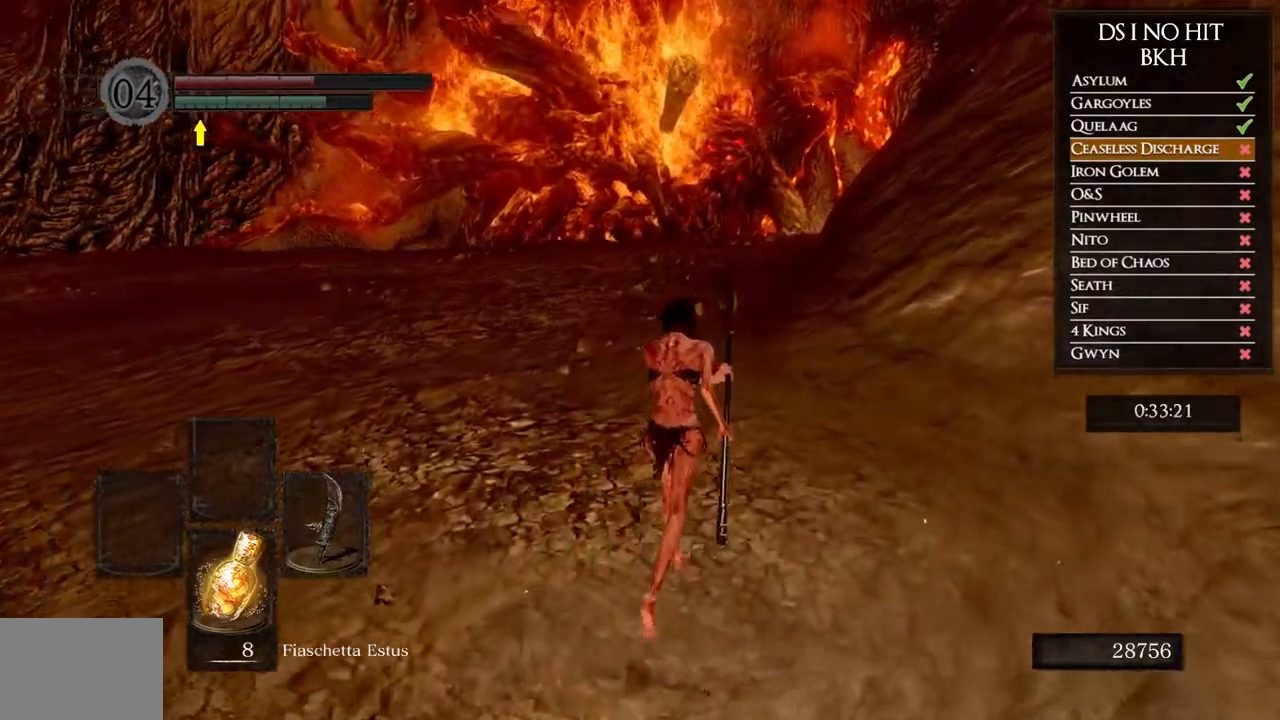
{"buttons": ["B", "L1"], "left_stick": "up", "right_stick": "center", "events": [[333, "L1", "down"]]}
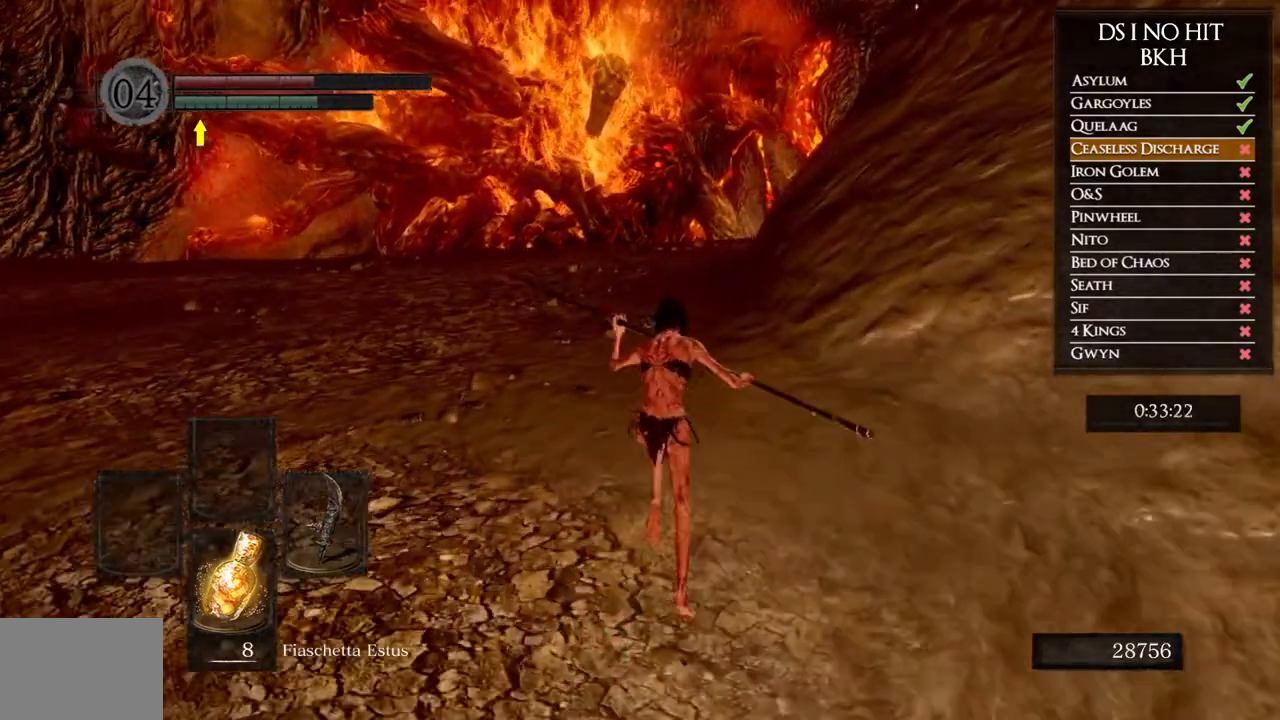
{"buttons": ["B", "L1"], "left_stick": "up", "right_stick": "center", "events": []}
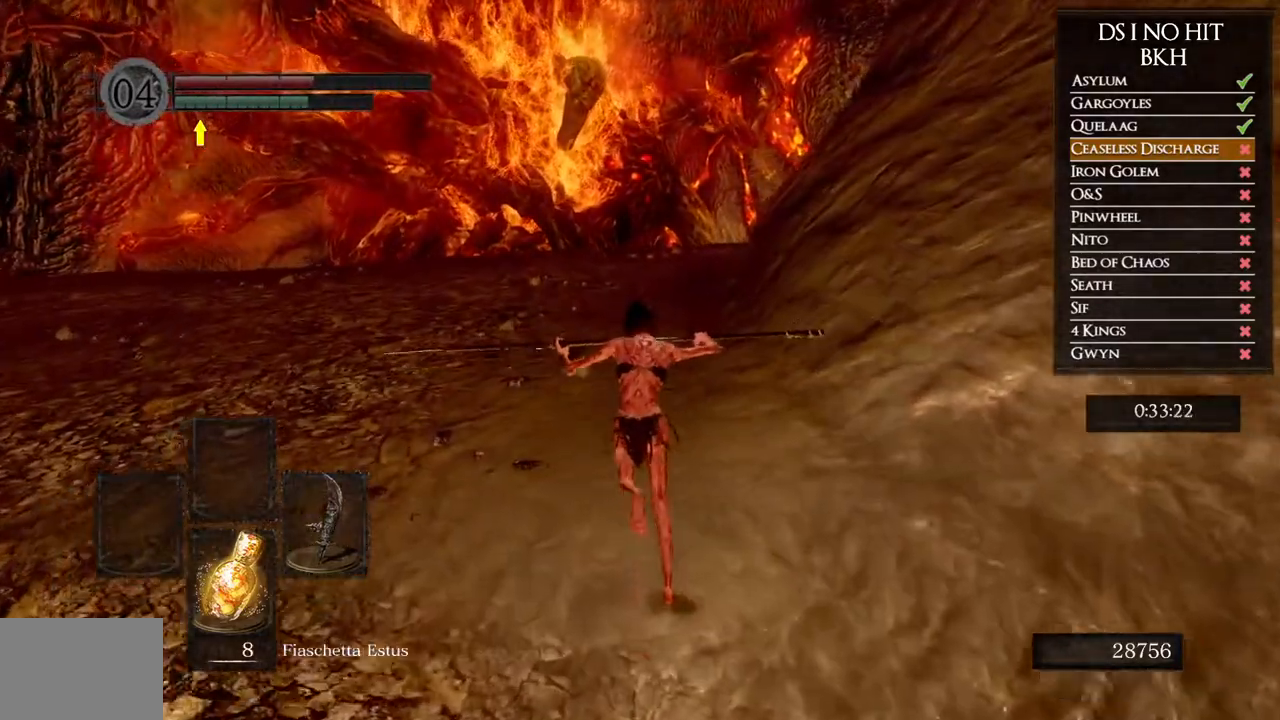
{"buttons": ["B", "L1"], "left_stick": "up", "right_stick": "center", "events": []}
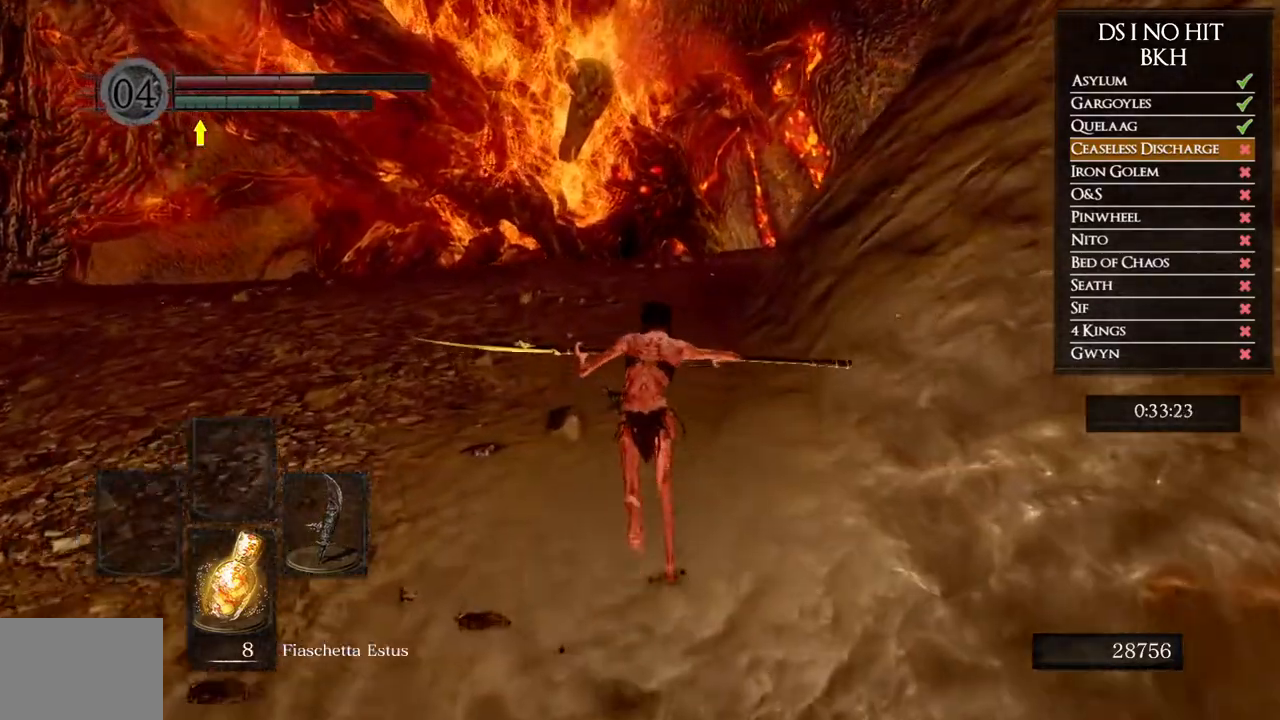
{"buttons": ["B"], "left_stick": "up", "right_stick": "center", "events": [[250, "L1", "up"]]}
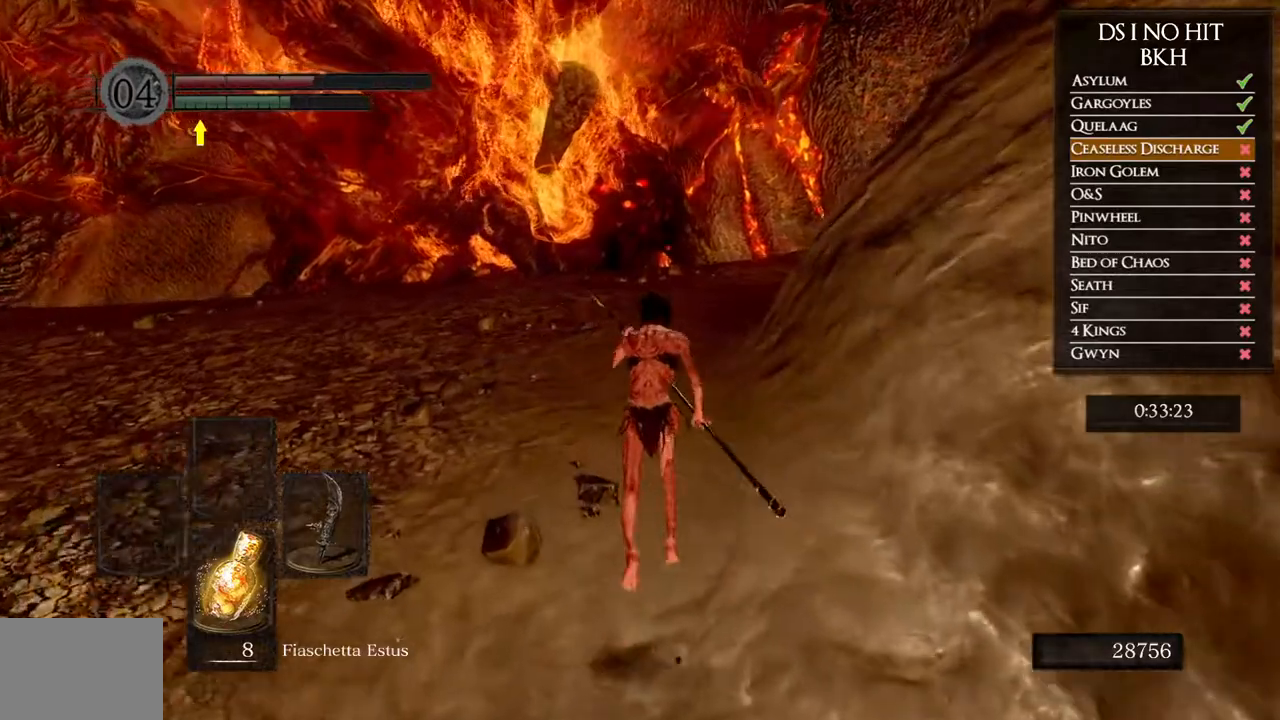
{"buttons": ["B"], "left_stick": "up", "right_stick": "center", "events": []}
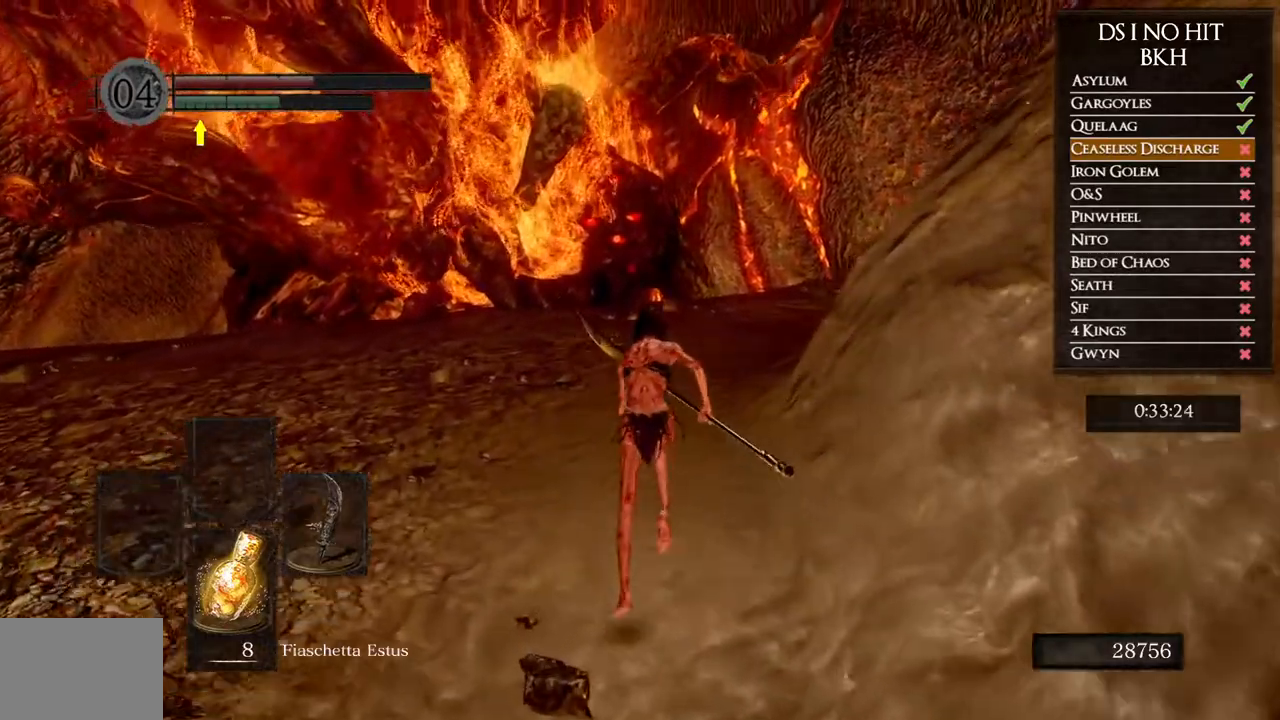
{"buttons": ["B"], "left_stick": "up", "right_stick": "center", "events": []}
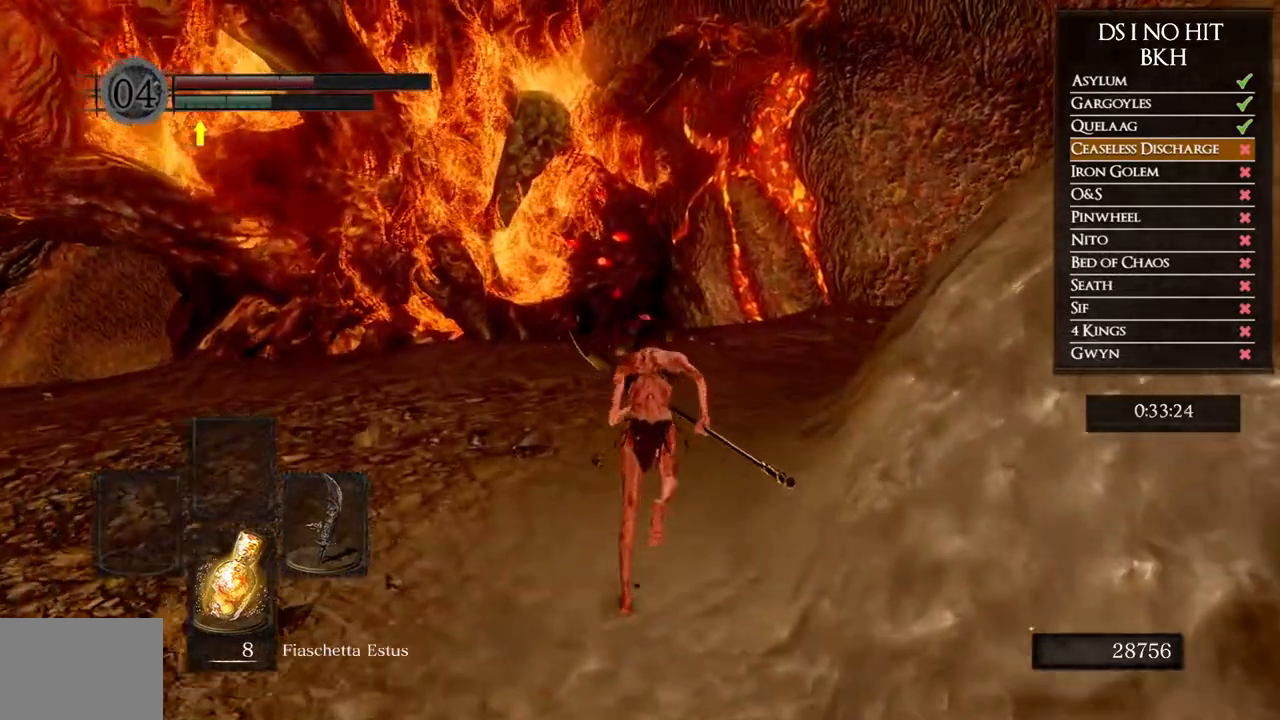
{"buttons": ["B"], "left_stick": "up", "right_stick": "center", "events": []}
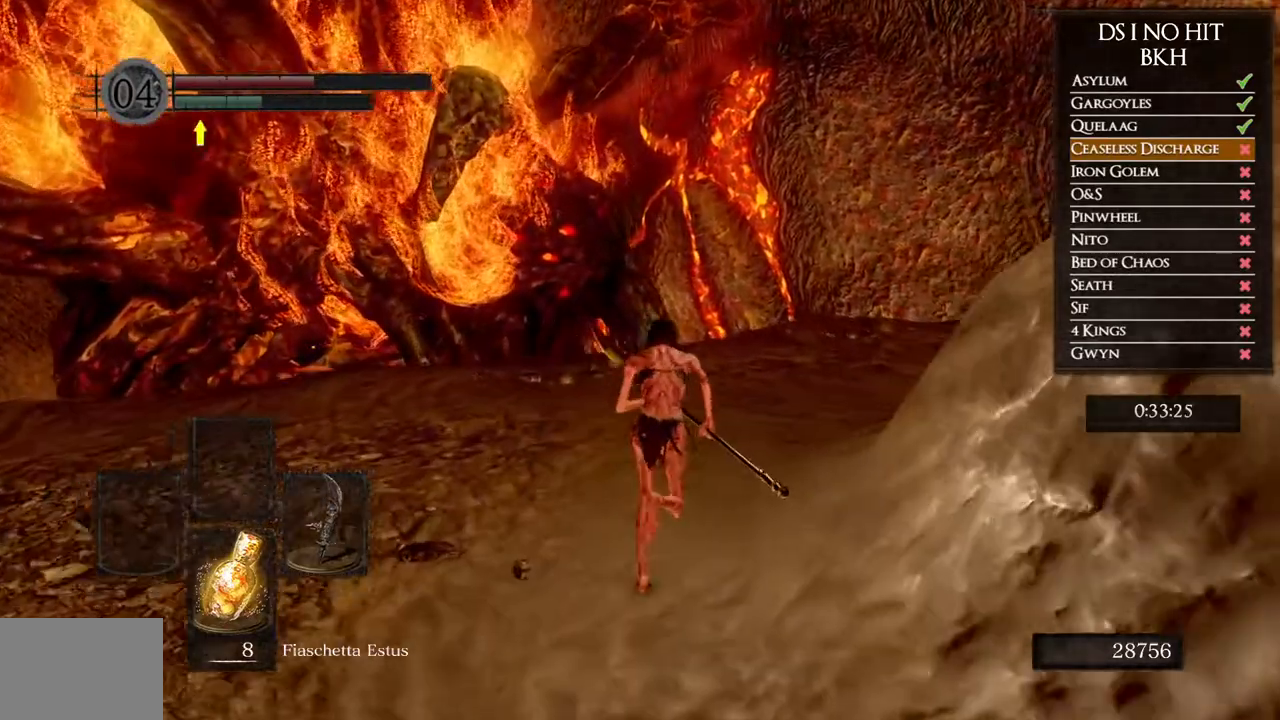
{"buttons": [], "left_stick": "up", "right_stick": "center", "events": [[467, "B", "up"]]}
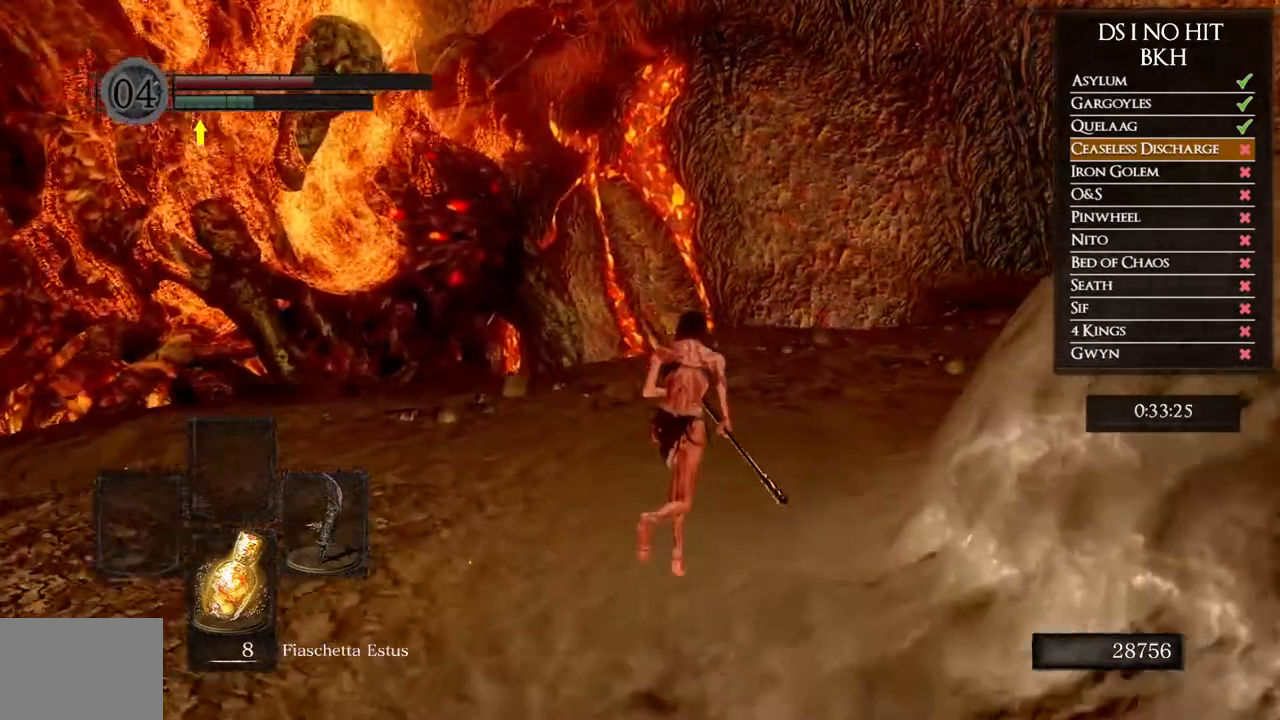
{"buttons": ["B"], "left_stick": "up", "right_stick": "center", "events": [[133, "right_stick", "right"], [433, "right_stick", "center"], [500, "B", "down"]]}
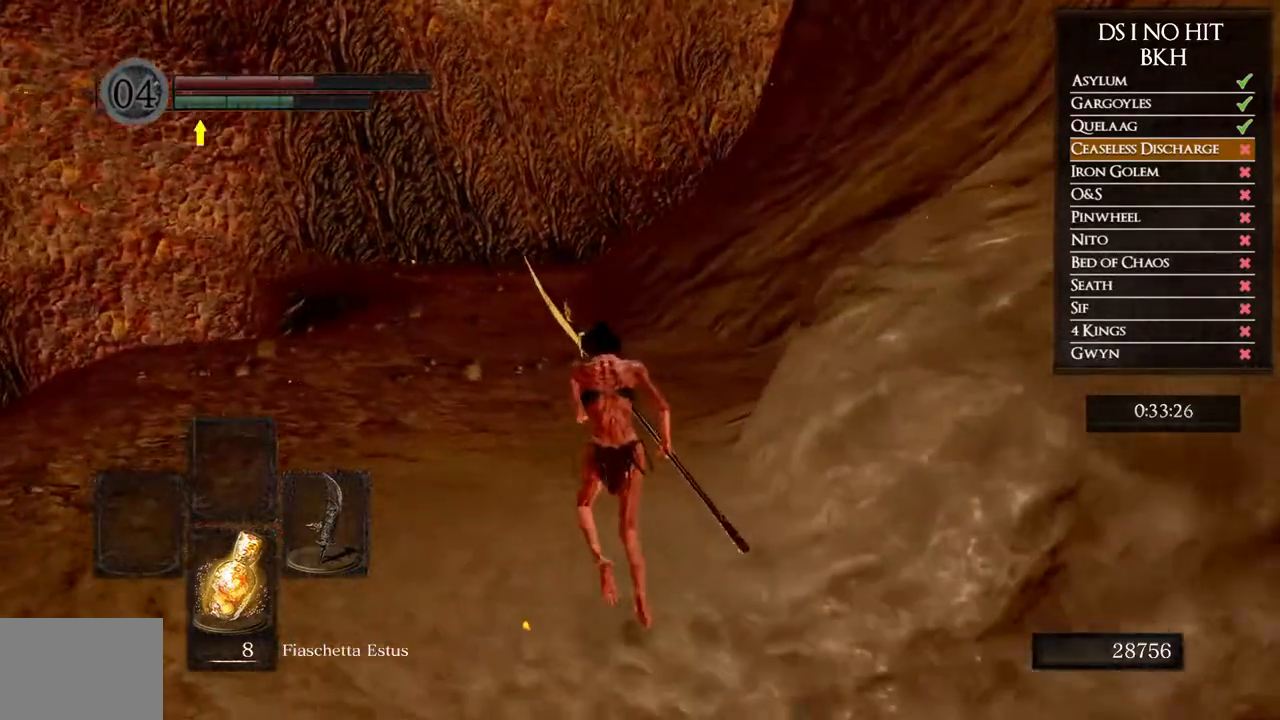
{"buttons": ["B", "L1"], "left_stick": "up", "right_stick": "center", "events": [[500, "L1", "down"]]}
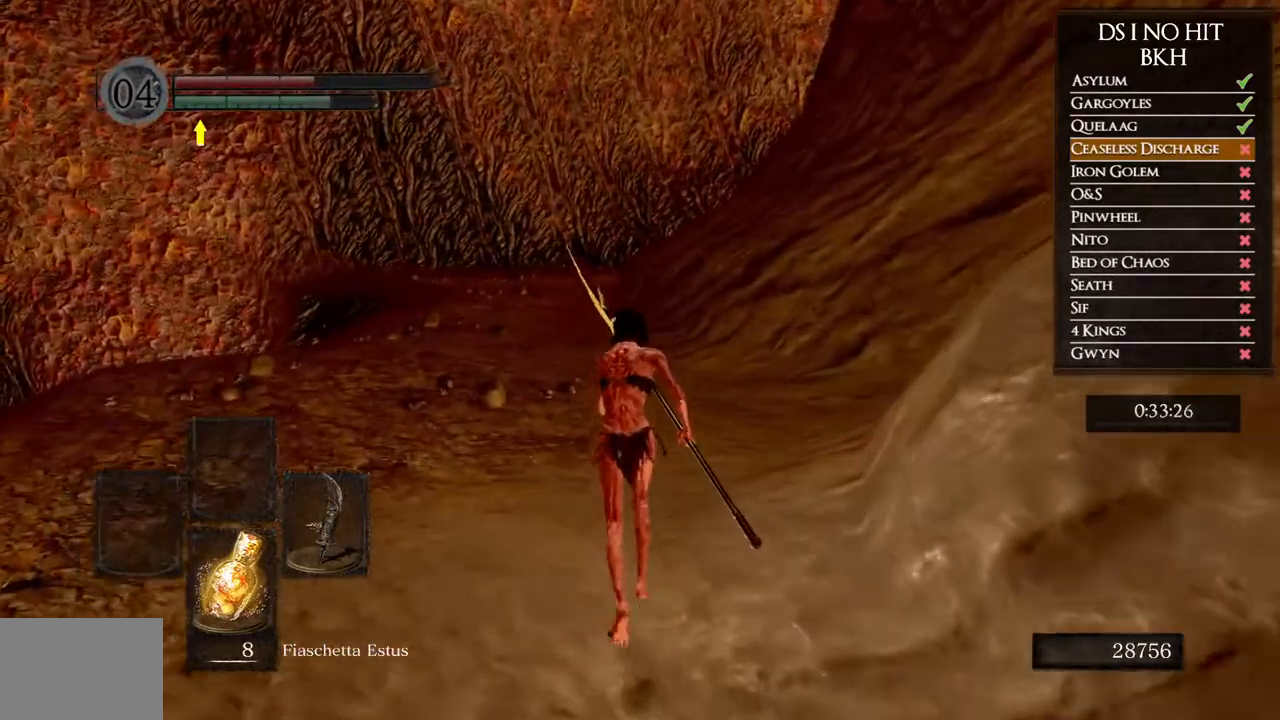
{"buttons": ["B", "L1"], "left_stick": "up", "right_stick": "center", "events": []}
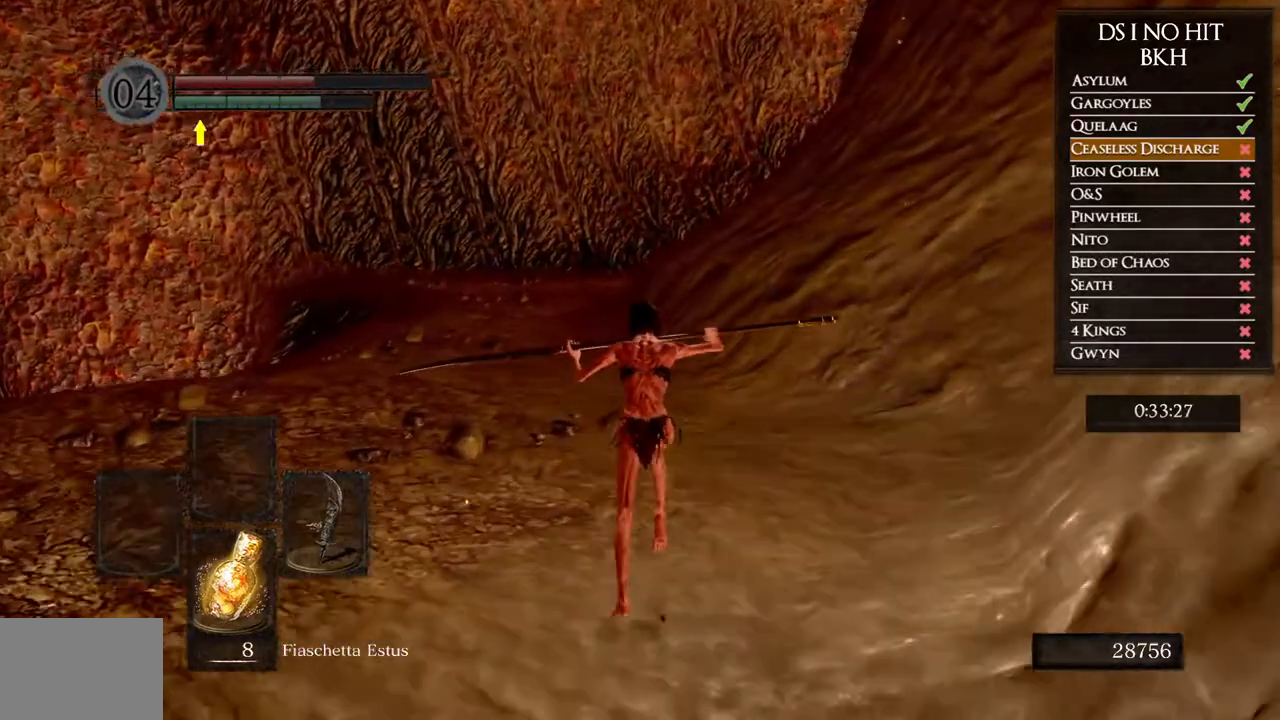
{"buttons": ["B", "L1"], "left_stick": "up", "right_stick": "center", "events": []}
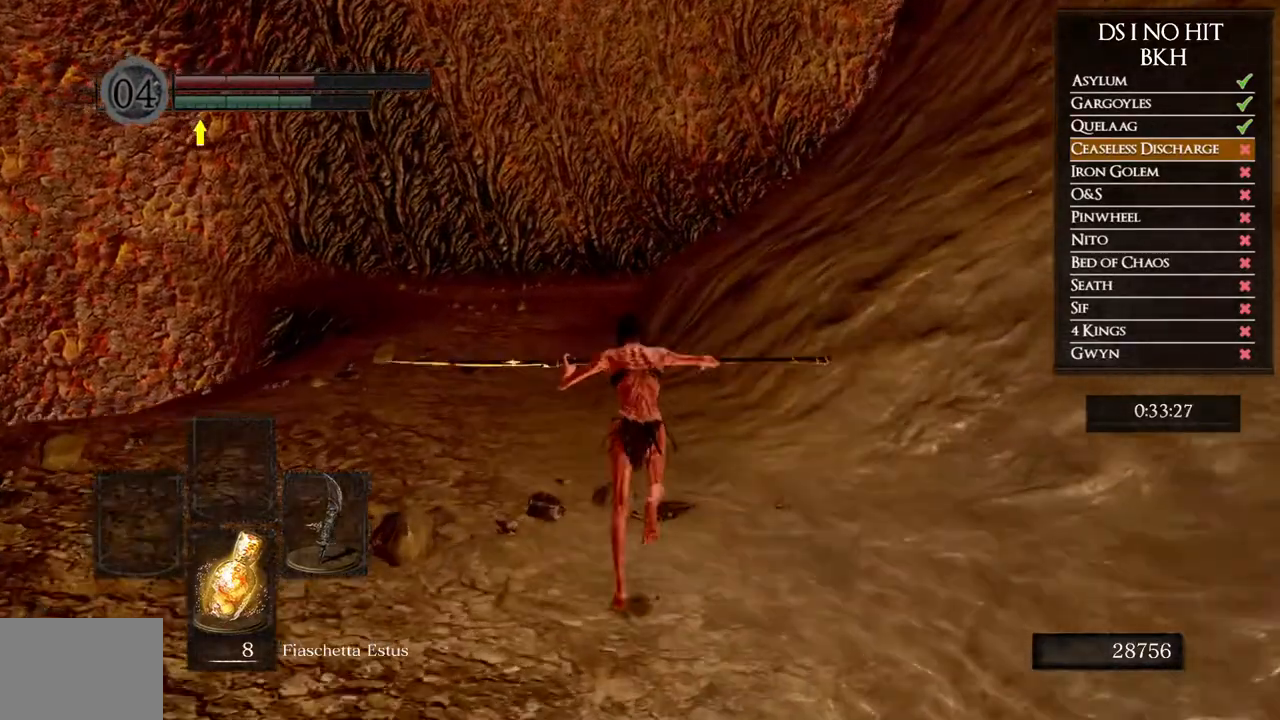
{"buttons": ["B", "L1"], "left_stick": "up", "right_stick": "center", "events": []}
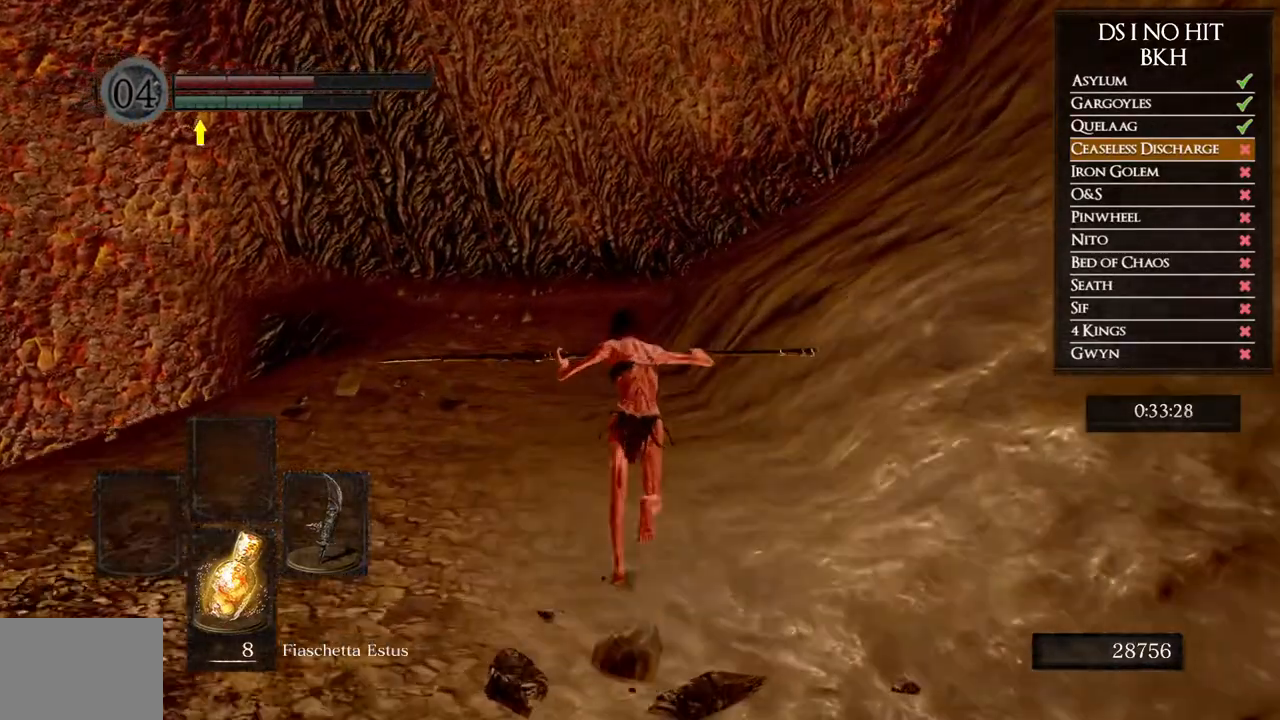
{"buttons": ["B", "L1"], "left_stick": "up", "right_stick": "center", "events": []}
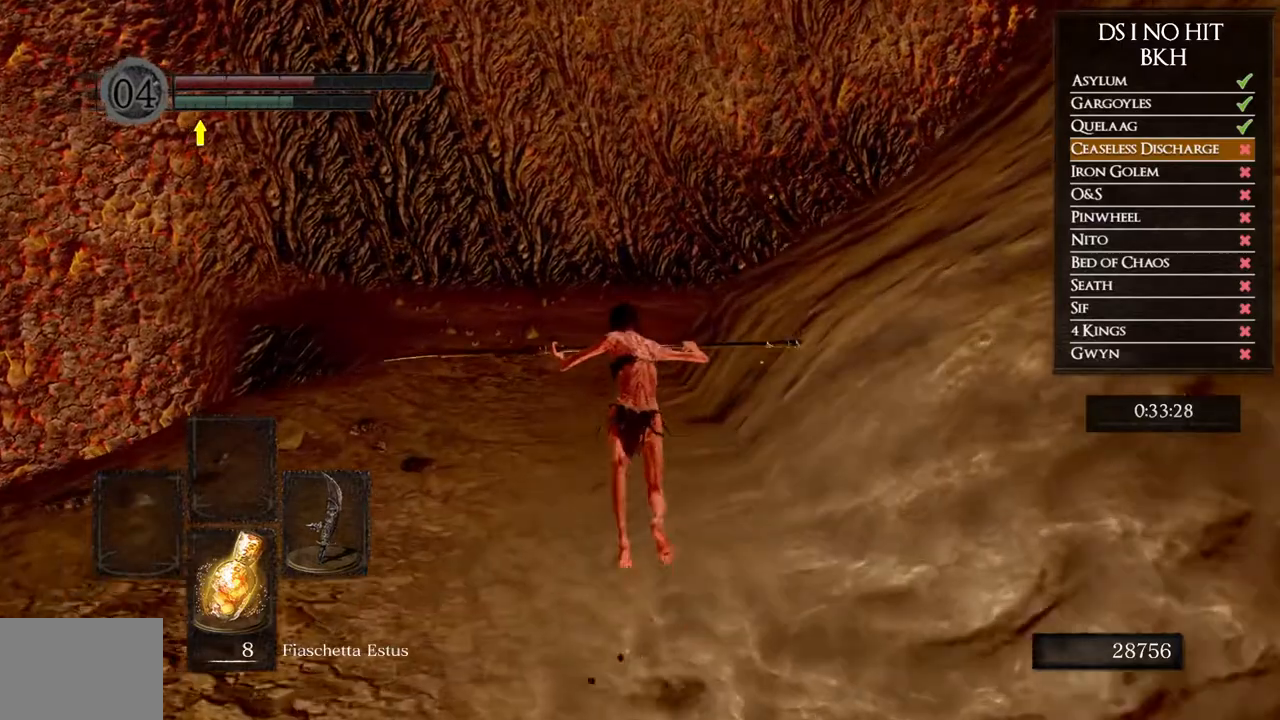
{"buttons": ["B", "L1"], "left_stick": "up", "right_stick": "center", "events": []}
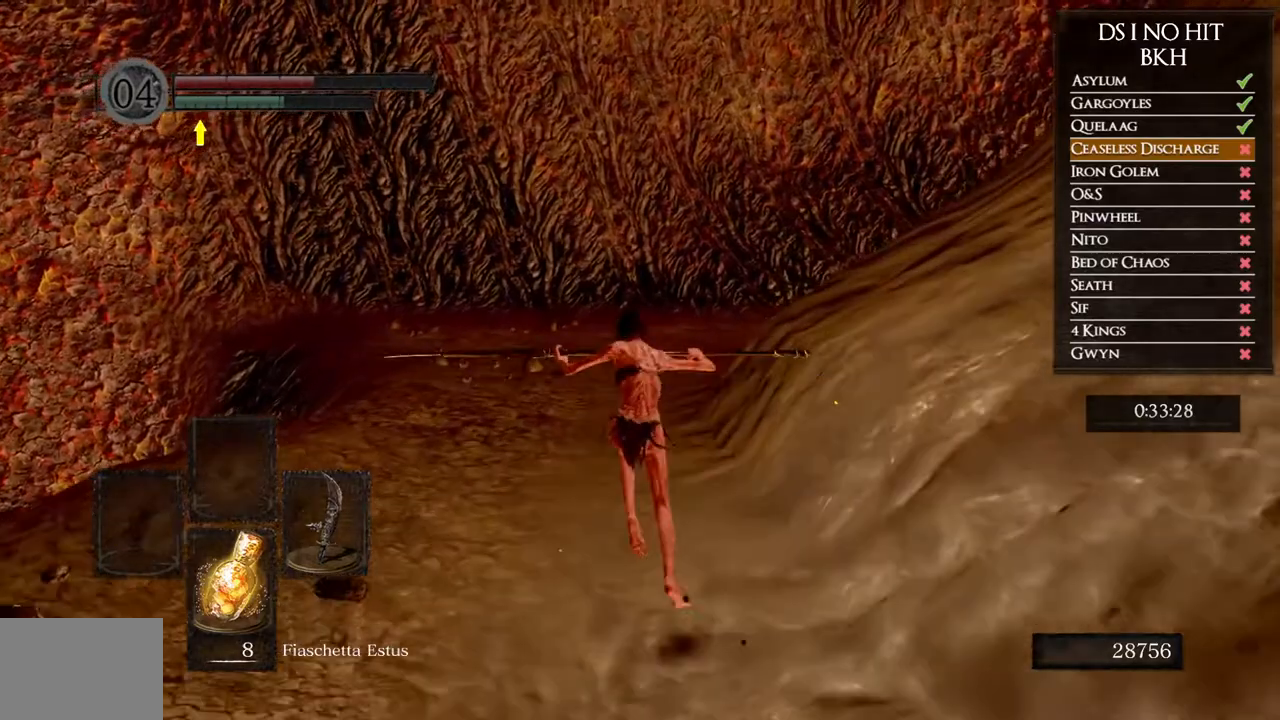
{"buttons": ["B"], "left_stick": "up", "right_stick": "center", "events": [[100, "L1", "up"]]}
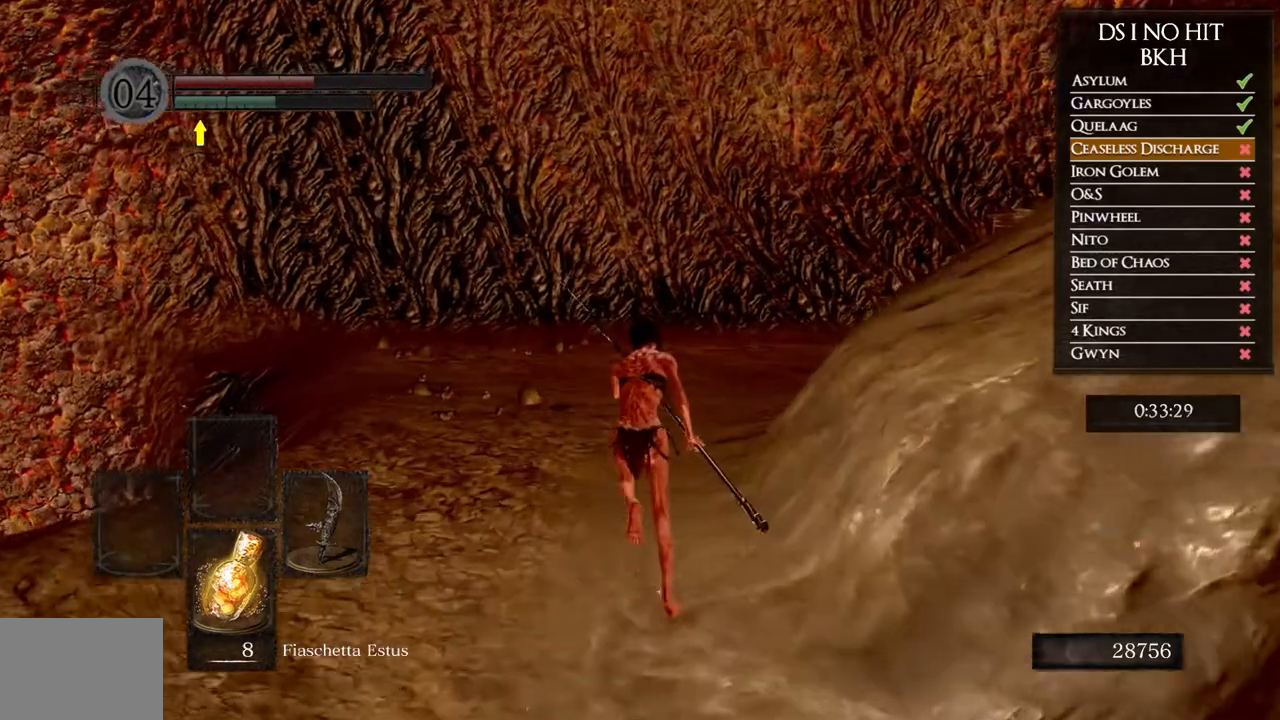
{"buttons": ["B"], "left_stick": "up", "right_stick": "center", "events": []}
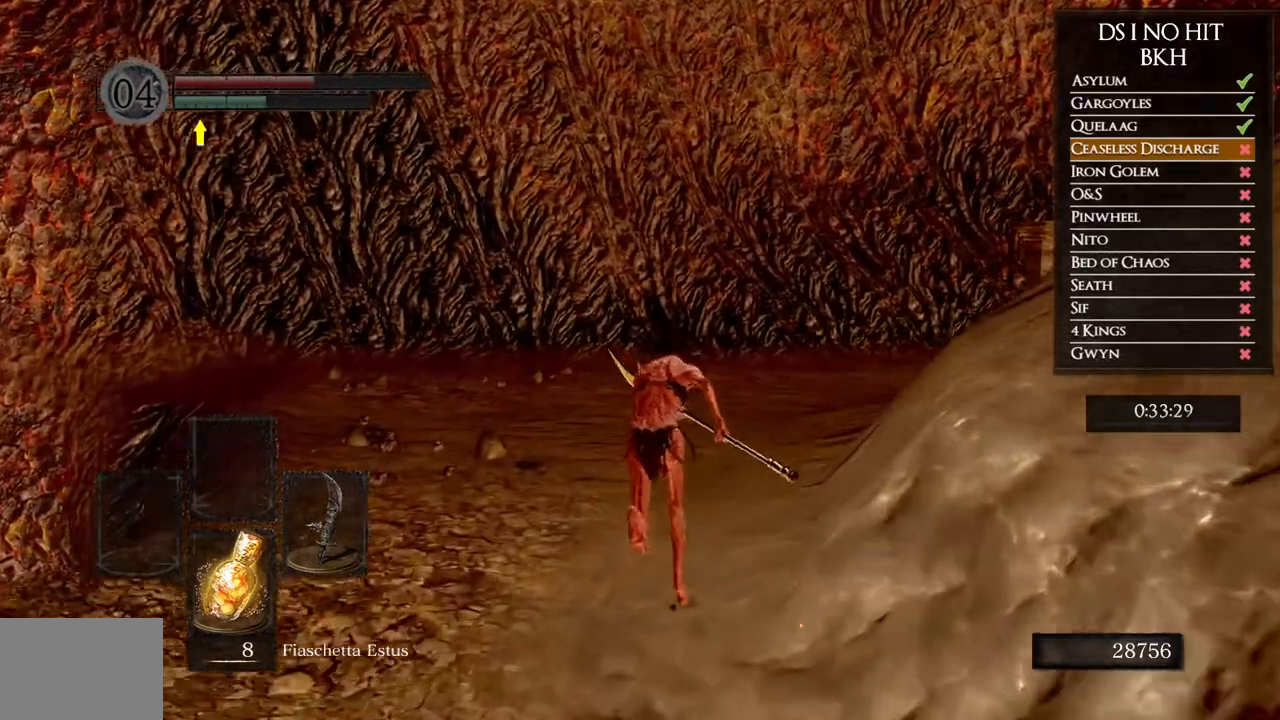
{"buttons": ["B"], "left_stick": "up", "right_stick": "center", "events": []}
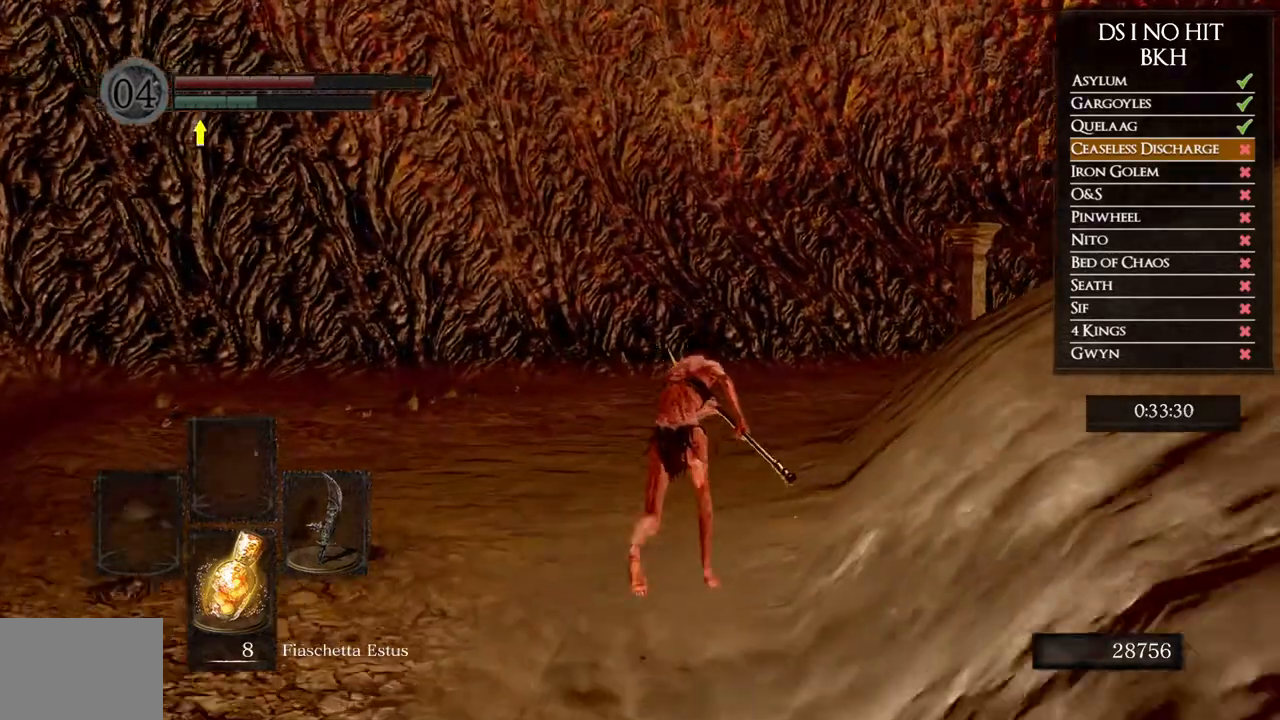
{"buttons": ["B"], "left_stick": "up", "right_stick": "center", "events": []}
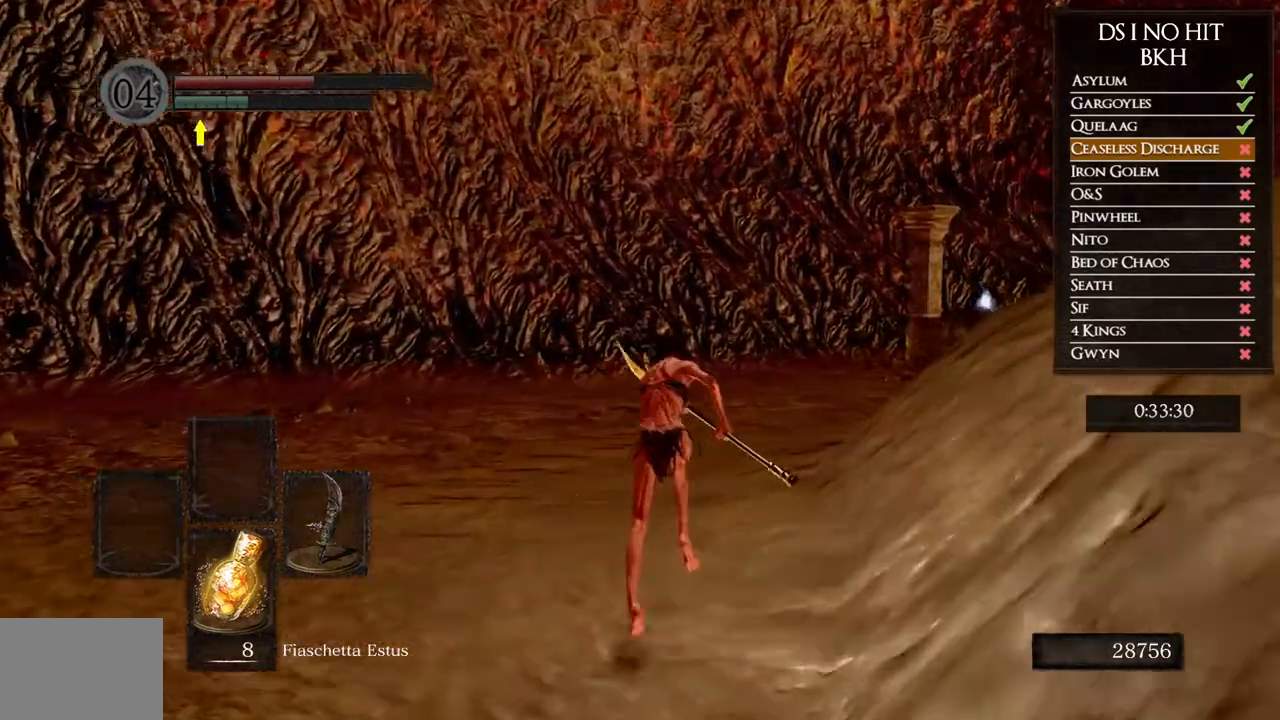
{"buttons": ["B"], "left_stick": "up", "right_stick": "center", "events": []}
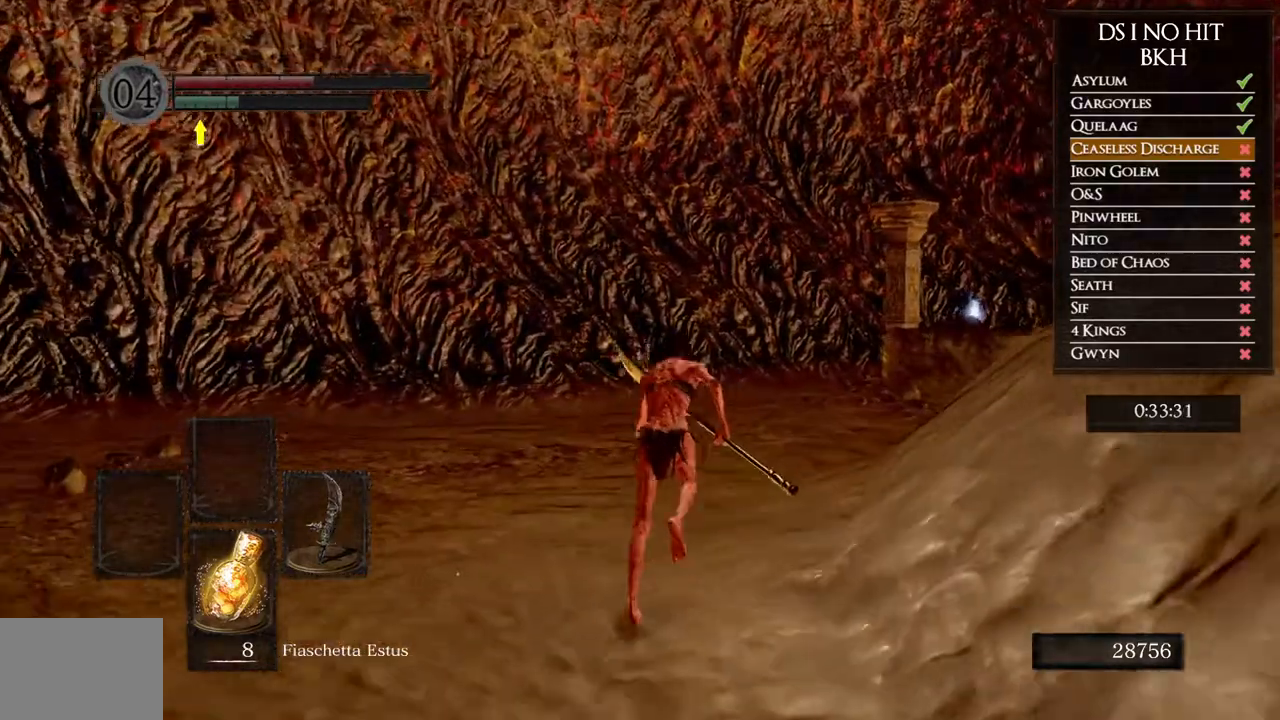
{"buttons": ["B"], "left_stick": "up", "right_stick": "center", "events": []}
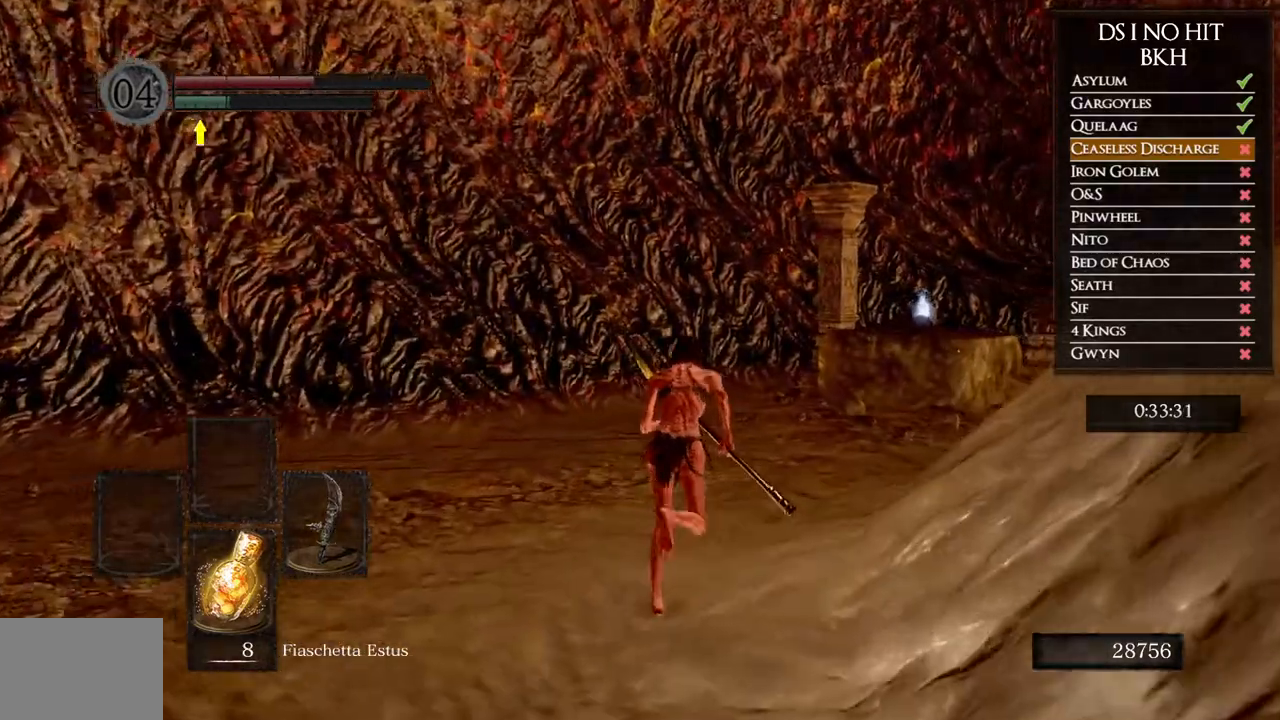
{"buttons": ["B"], "left_stick": "up", "right_stick": "center", "events": []}